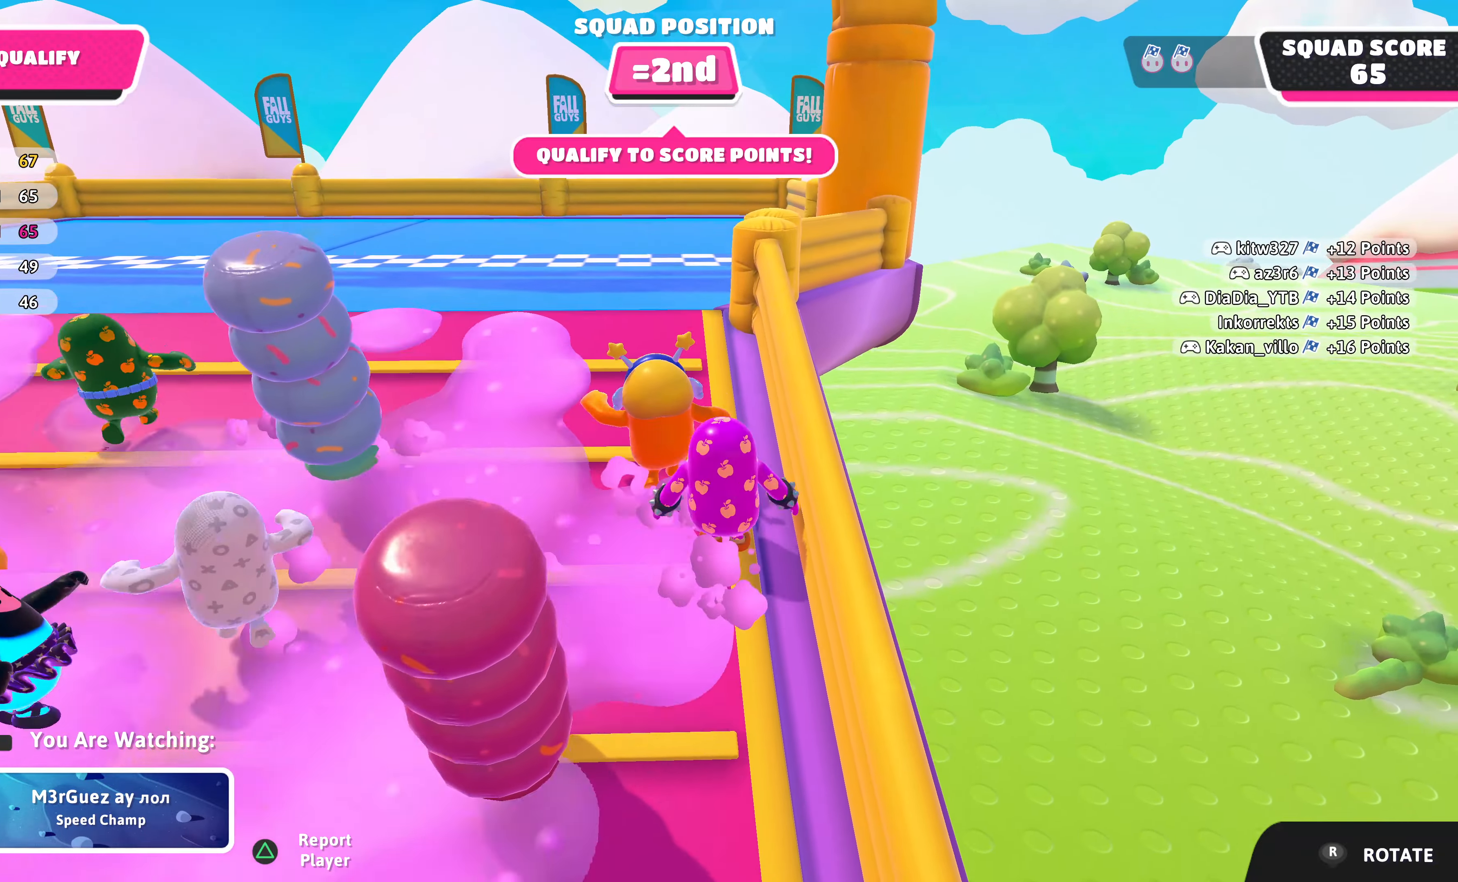
Gameplay with a controller (PlayStation layout); each line is a JSON object with the inputs held at the frame after it. "events" lists button and stick changes between this image and that frame as [ms after this image, input, new state], when the widget could be followed in between.
{"buttons": [], "left_stick": "center", "right_stick": "left", "events": [[300, "right_stick", "left"]]}
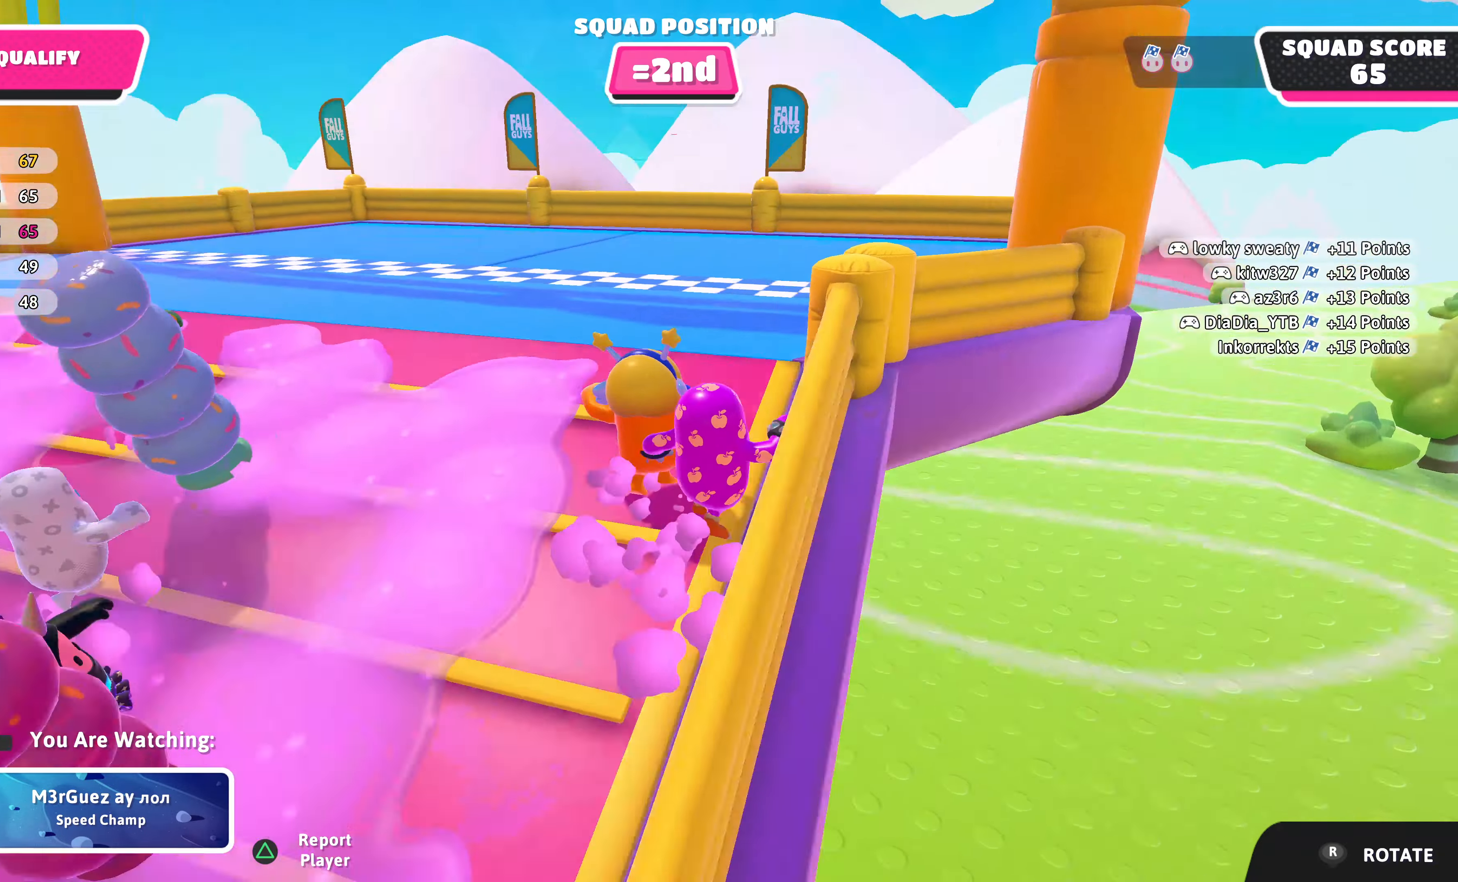
{"buttons": [], "left_stick": "center", "right_stick": "center", "events": [[334, "right_stick", "center"]]}
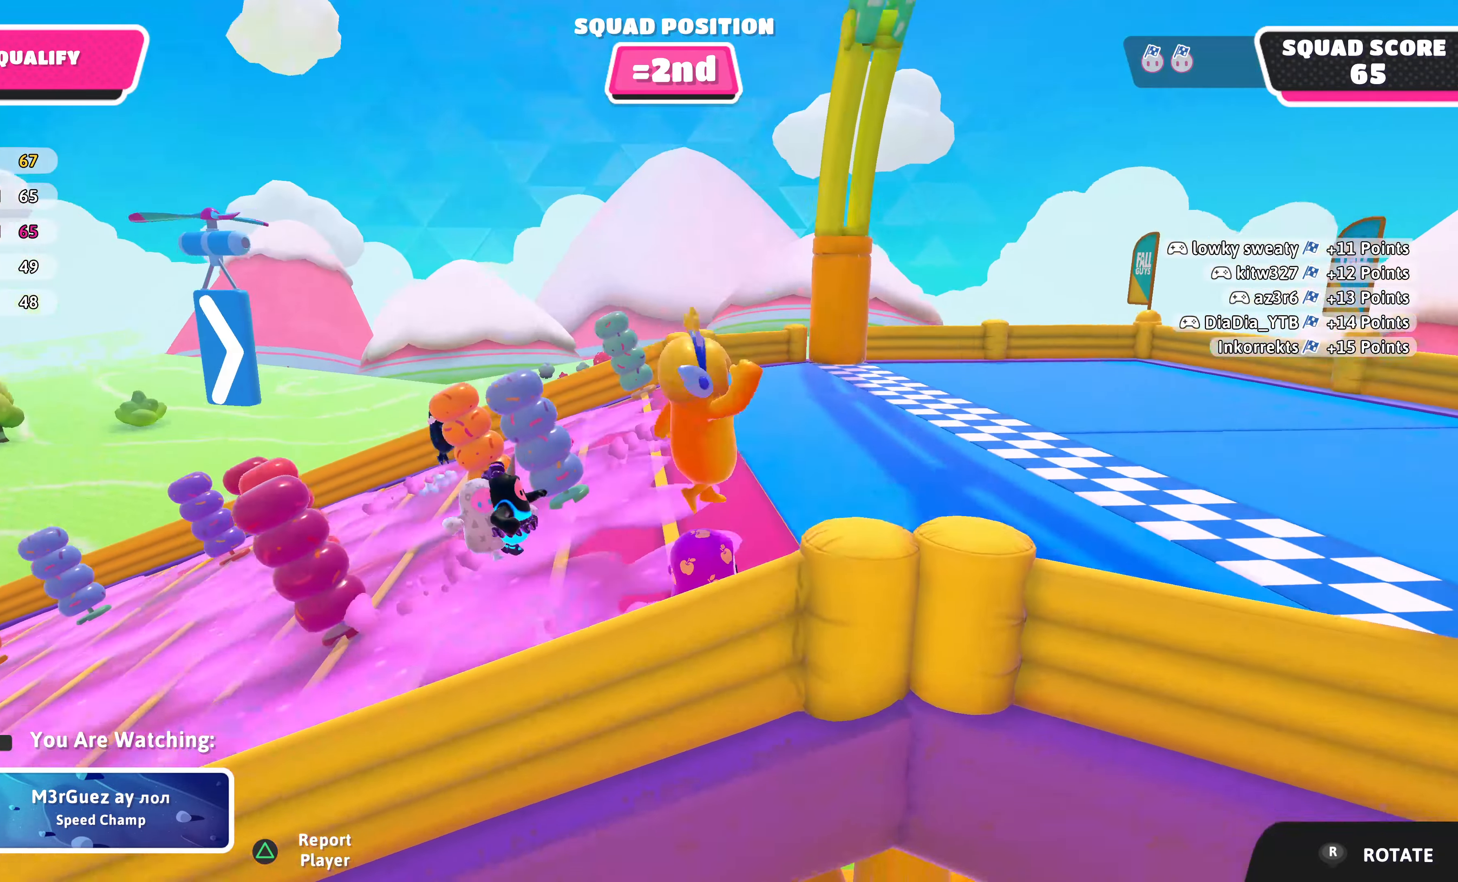
{"buttons": [], "left_stick": "center", "right_stick": "center", "events": [[134, "right_stick", "left"], [367, "right_stick", "center"]]}
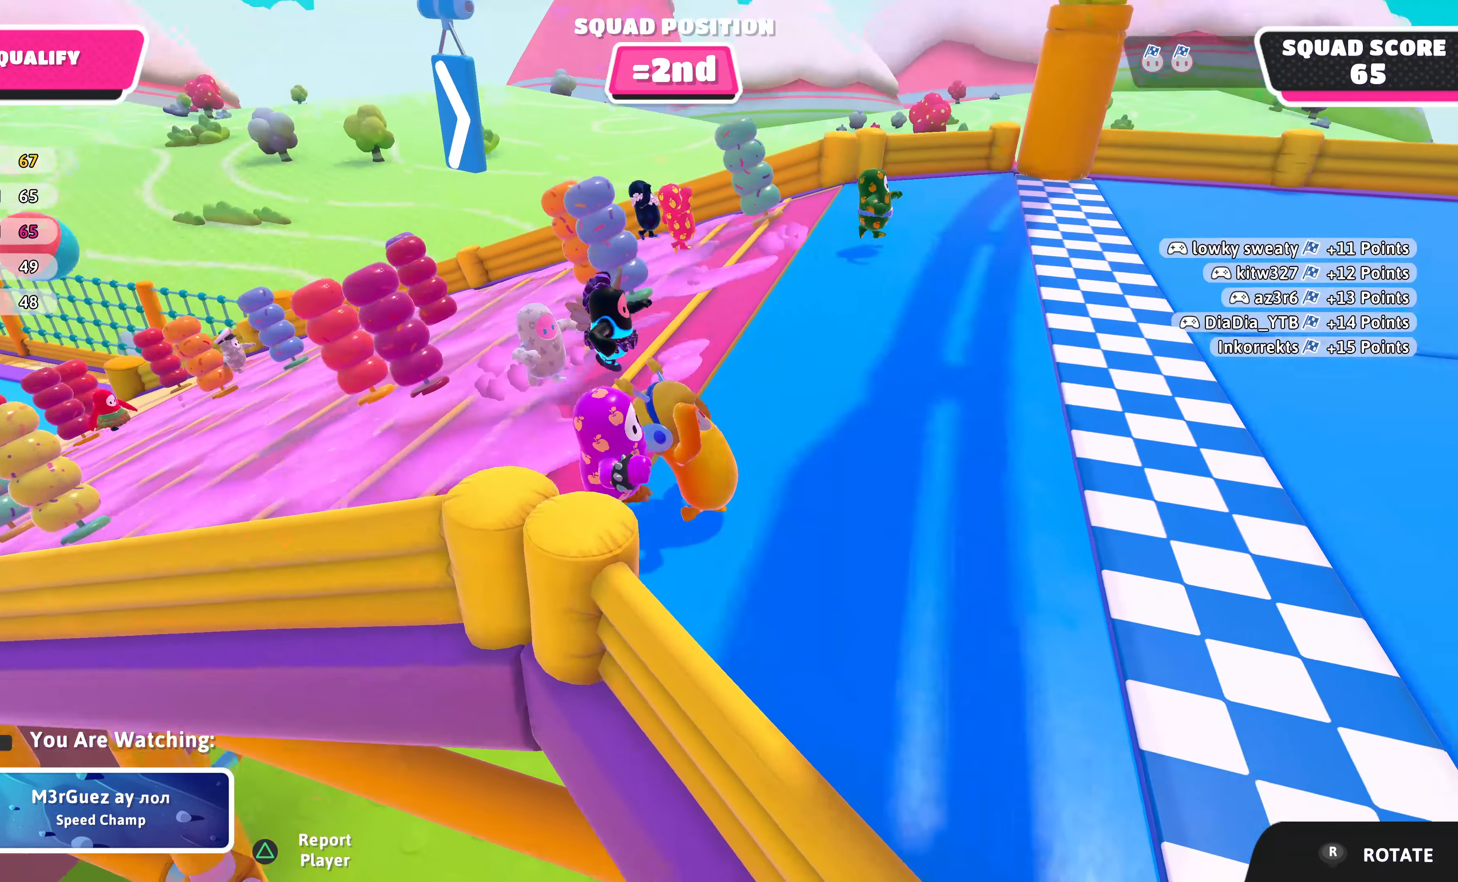
{"buttons": [], "left_stick": "center", "right_stick": "left", "events": [[500, "right_stick", "left"]]}
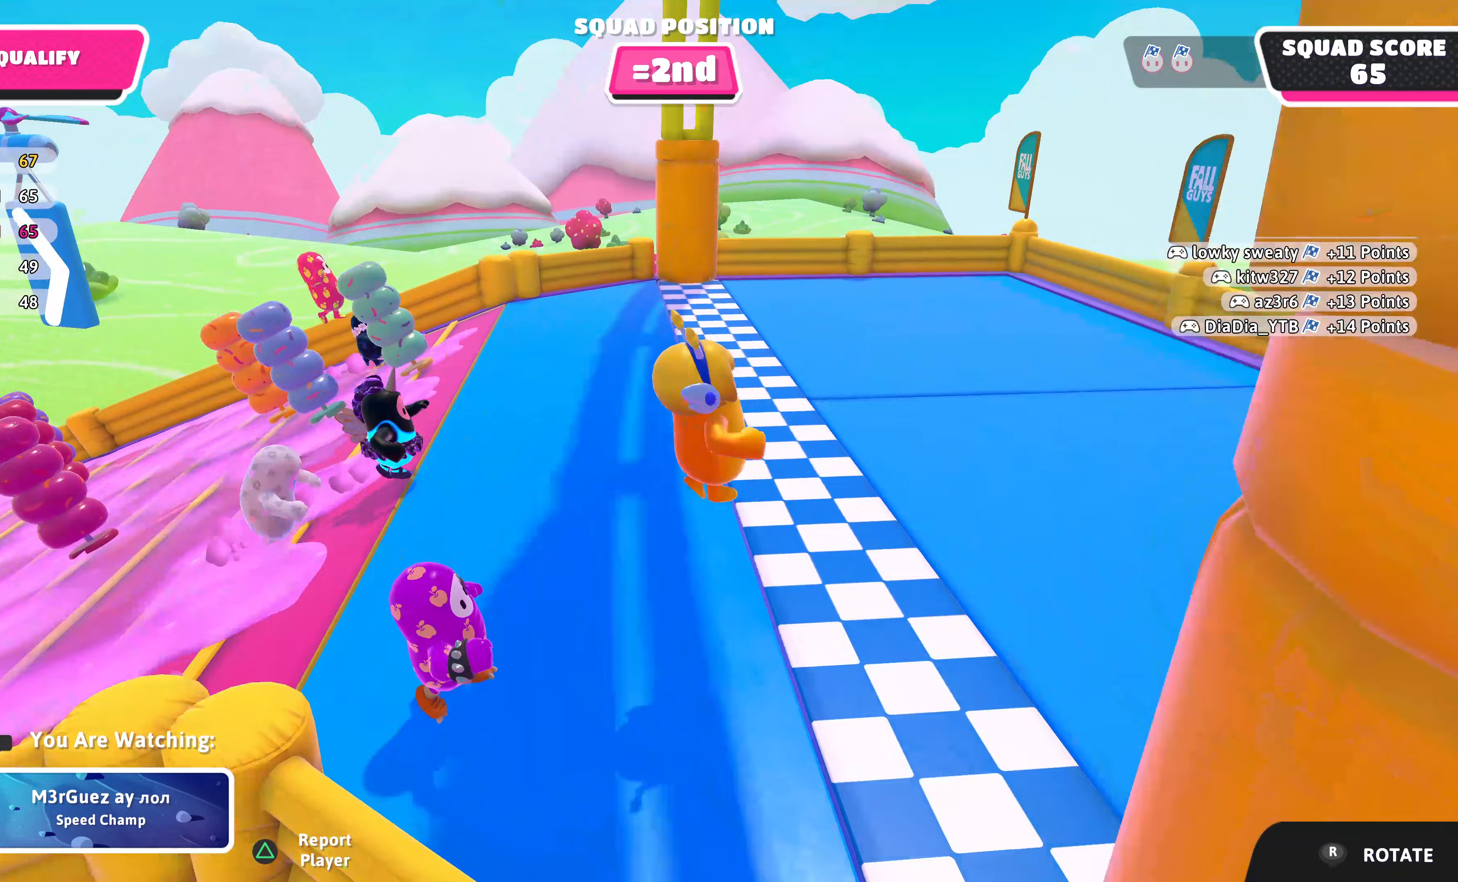
{"buttons": [], "left_stick": "center", "right_stick": "center", "events": [[267, "right_stick", "center"]]}
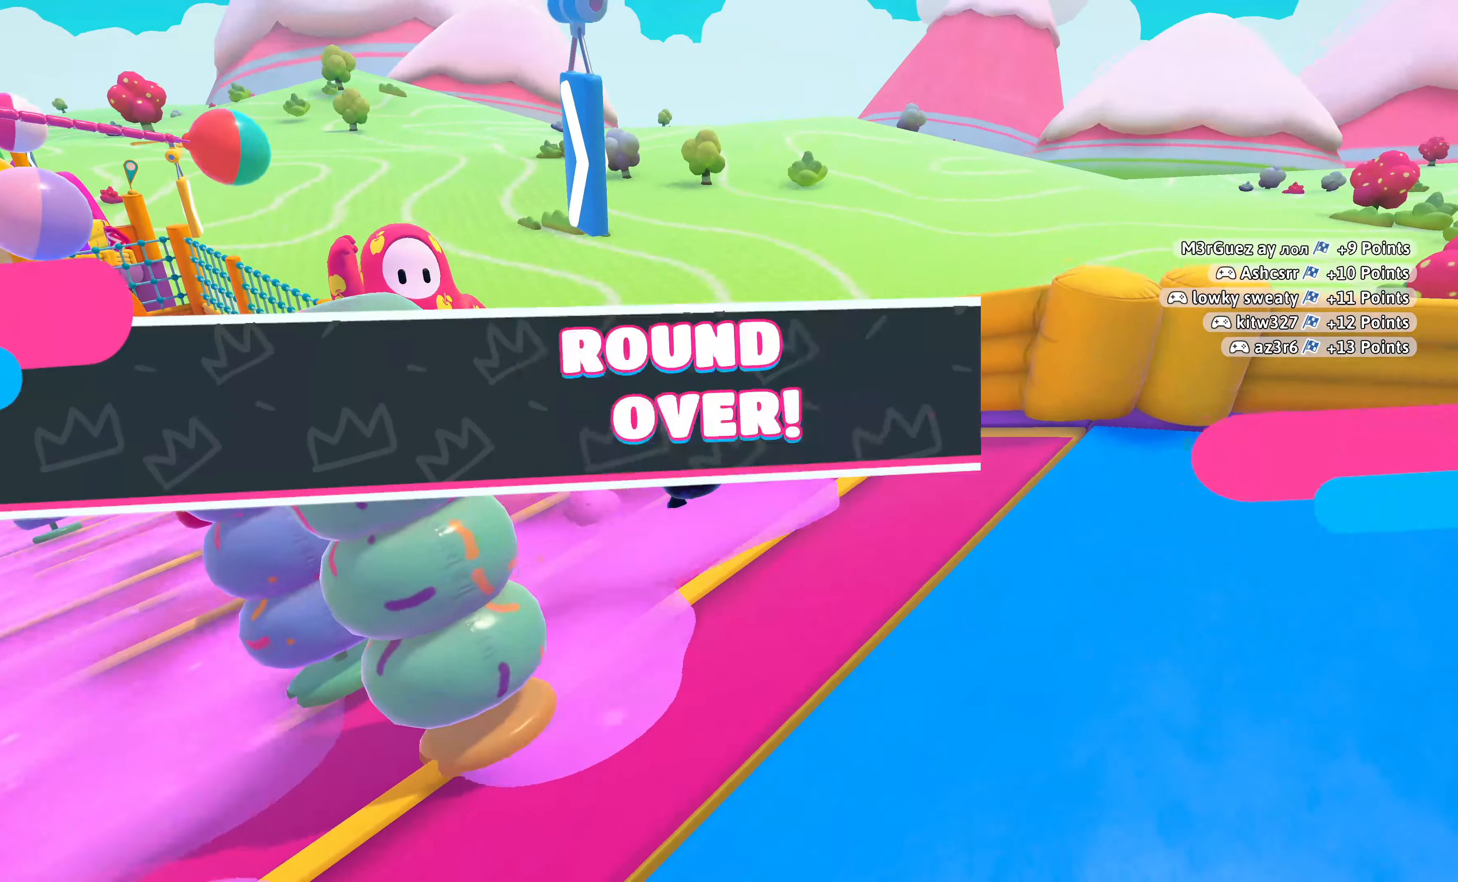
{"buttons": [], "left_stick": "center", "right_stick": "center", "events": [[200, "right_stick", "left"], [333, "right_stick", "center"]]}
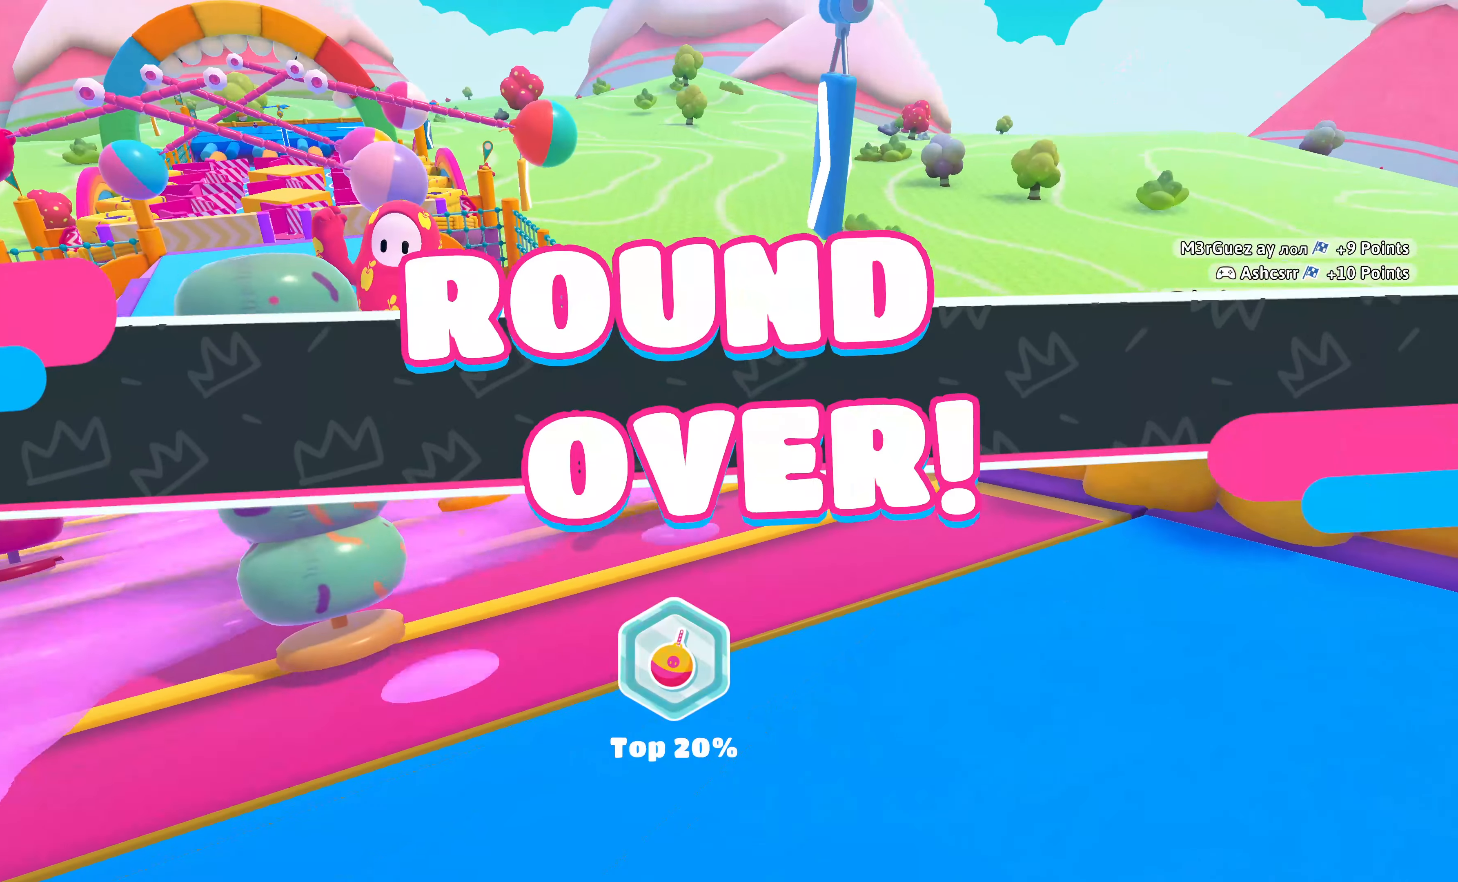
{"buttons": [], "left_stick": "center", "right_stick": "center", "events": []}
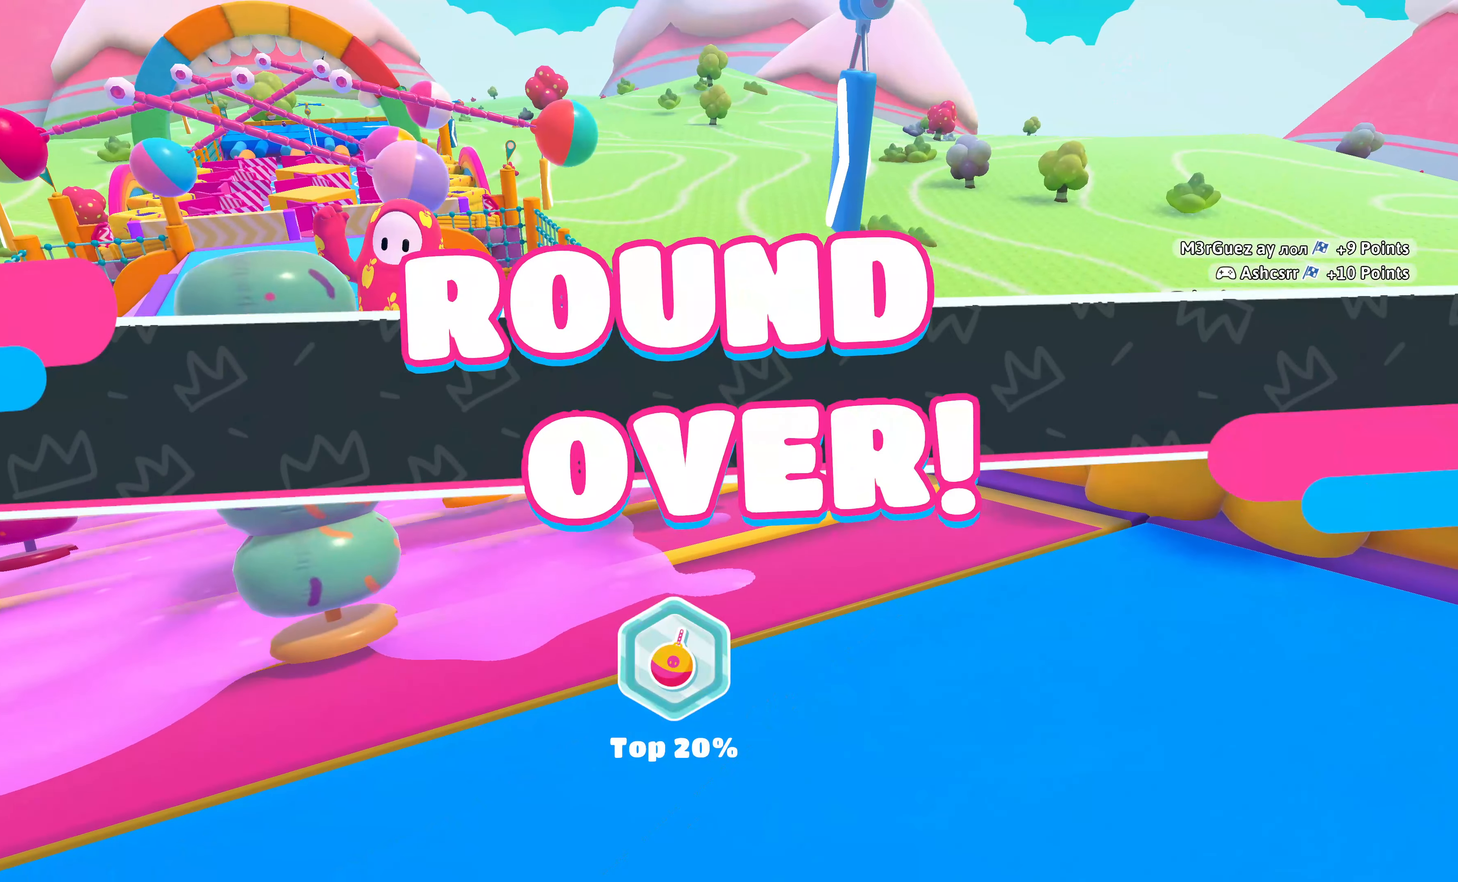
{"buttons": [], "left_stick": "center", "right_stick": "down-right", "events": [[400, "right_stick", "down-right"]]}
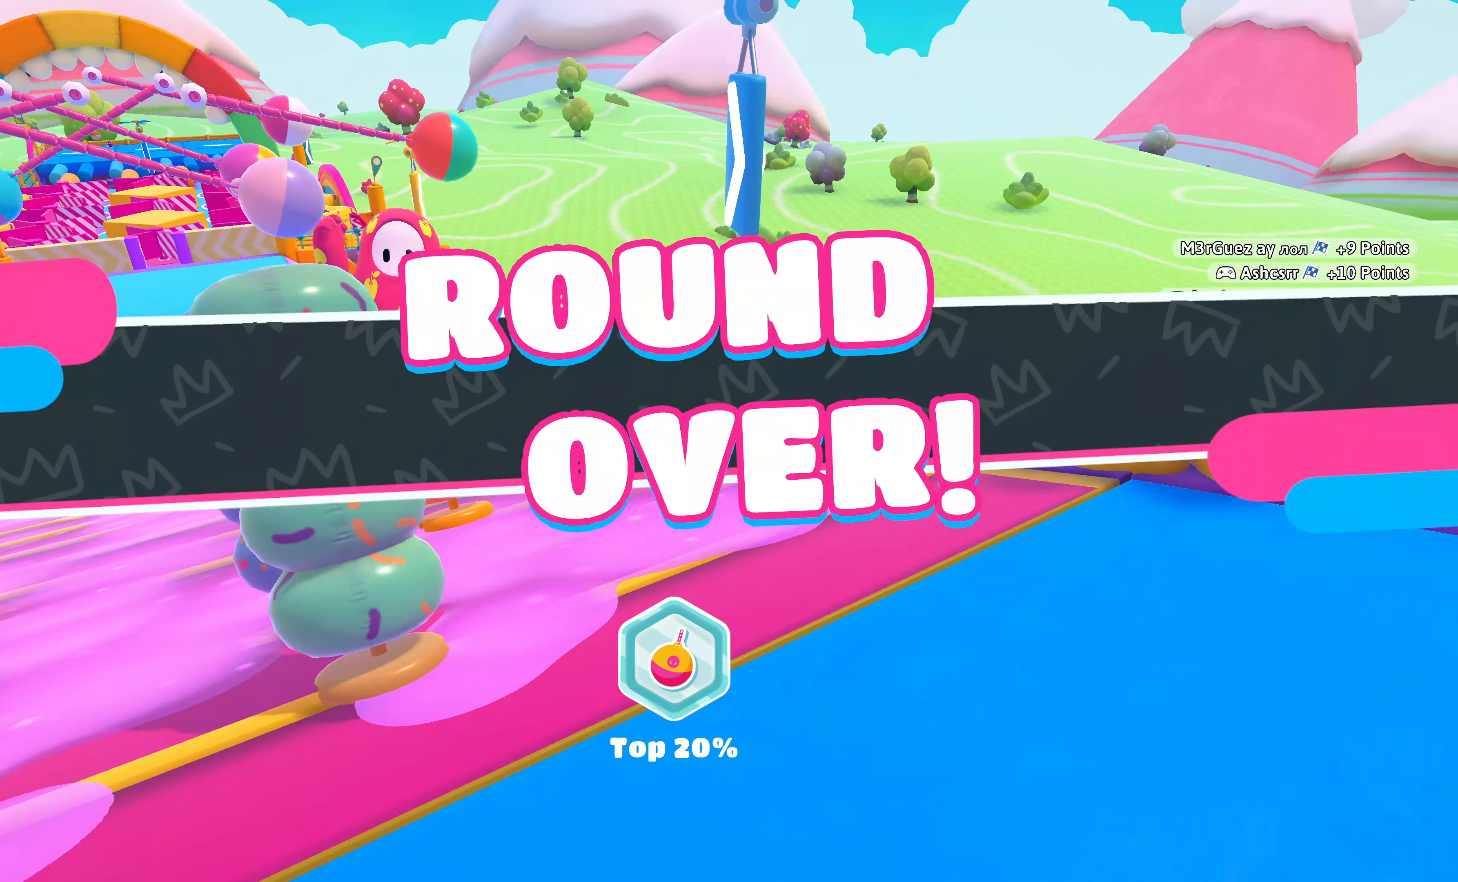
{"buttons": [], "left_stick": "center", "right_stick": "center", "events": [[100, "right_stick", "center"]]}